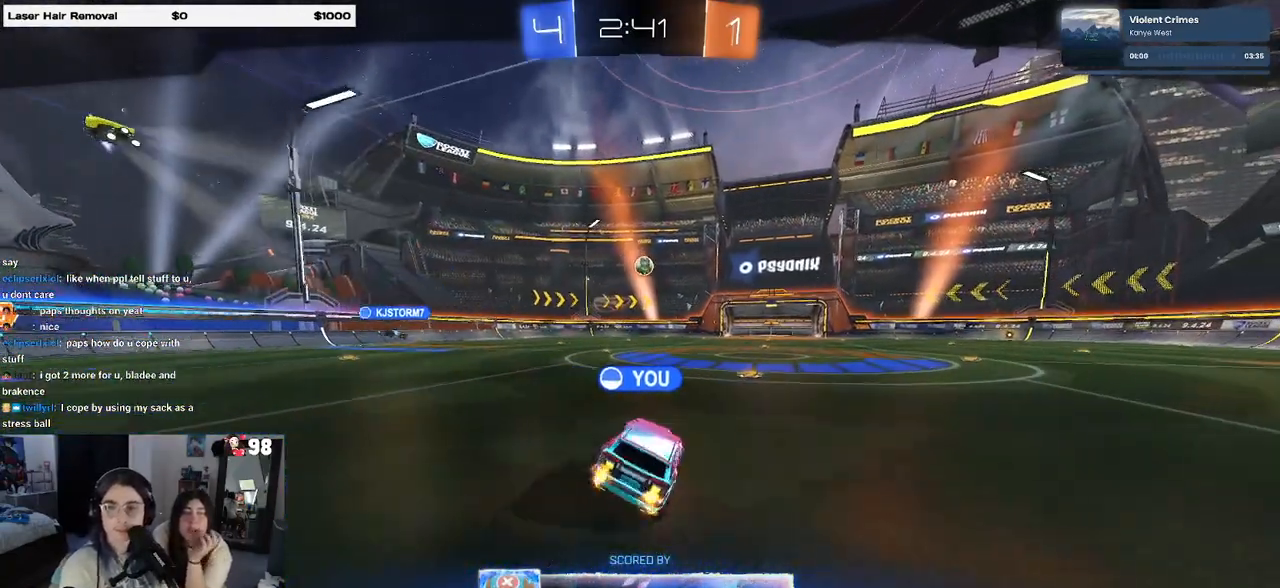
Gameplay with a controller (PlayStation layout); each line is a JSON object with the inputs held at the frame after it. "events" lists button and stick changes between this image and that frame as [ms after this image, input, new state], when the widget could be followed in between.
{"buttons": [], "left_stick": "center", "right_stick": "center", "events": []}
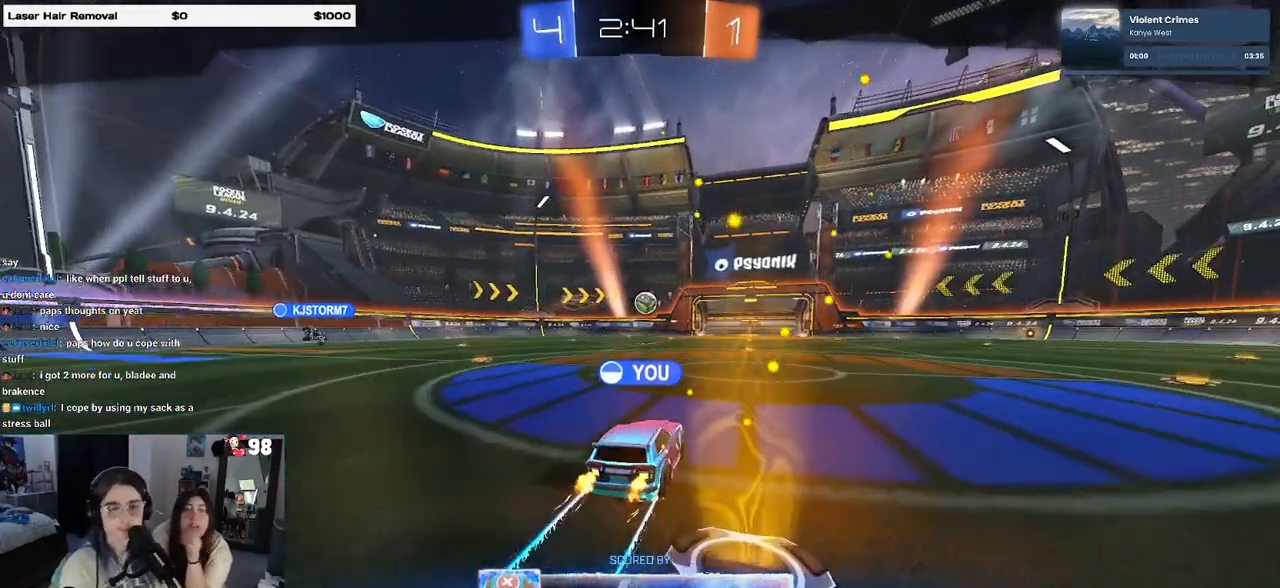
{"buttons": [], "left_stick": "center", "right_stick": "center", "events": []}
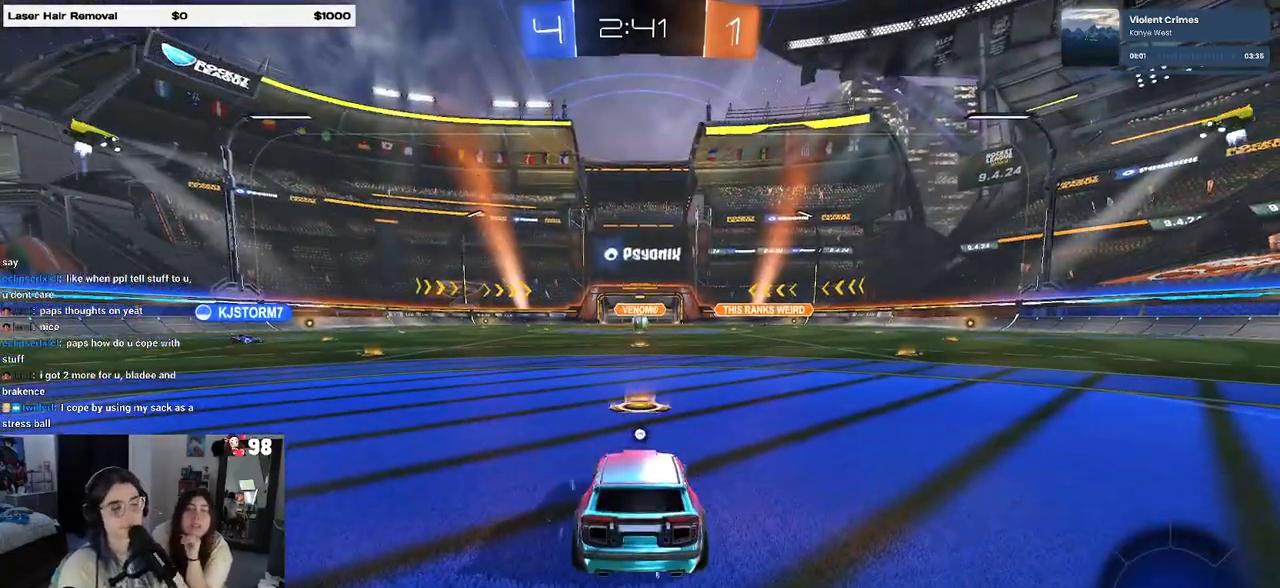
{"buttons": [], "left_stick": "center", "right_stick": "center", "events": []}
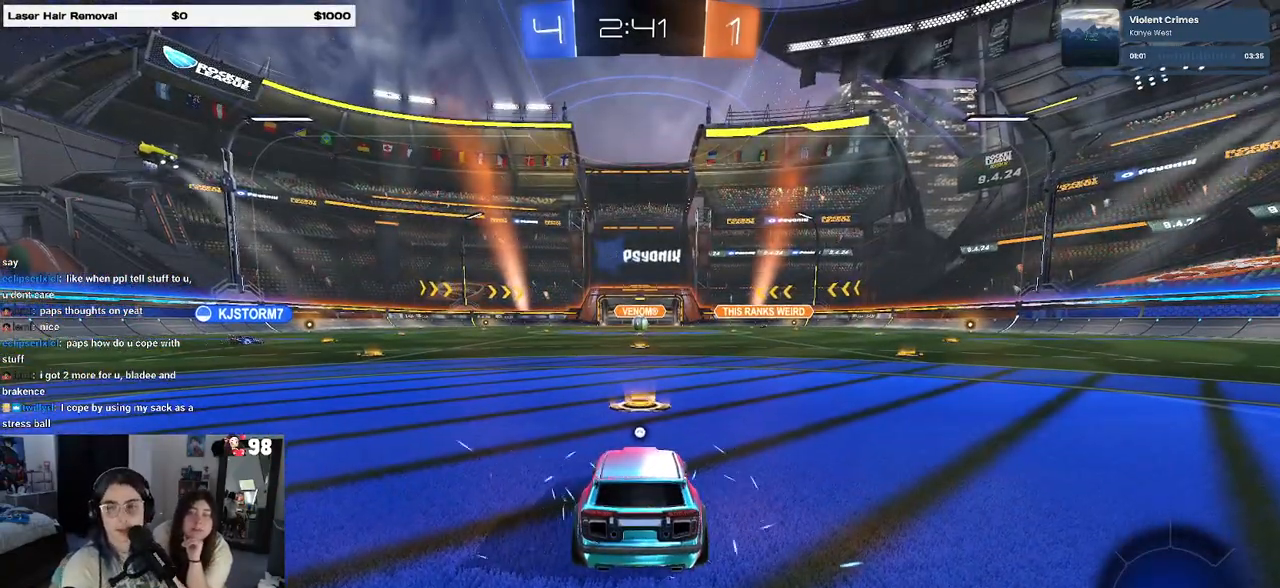
{"buttons": [], "left_stick": "center", "right_stick": "center", "events": []}
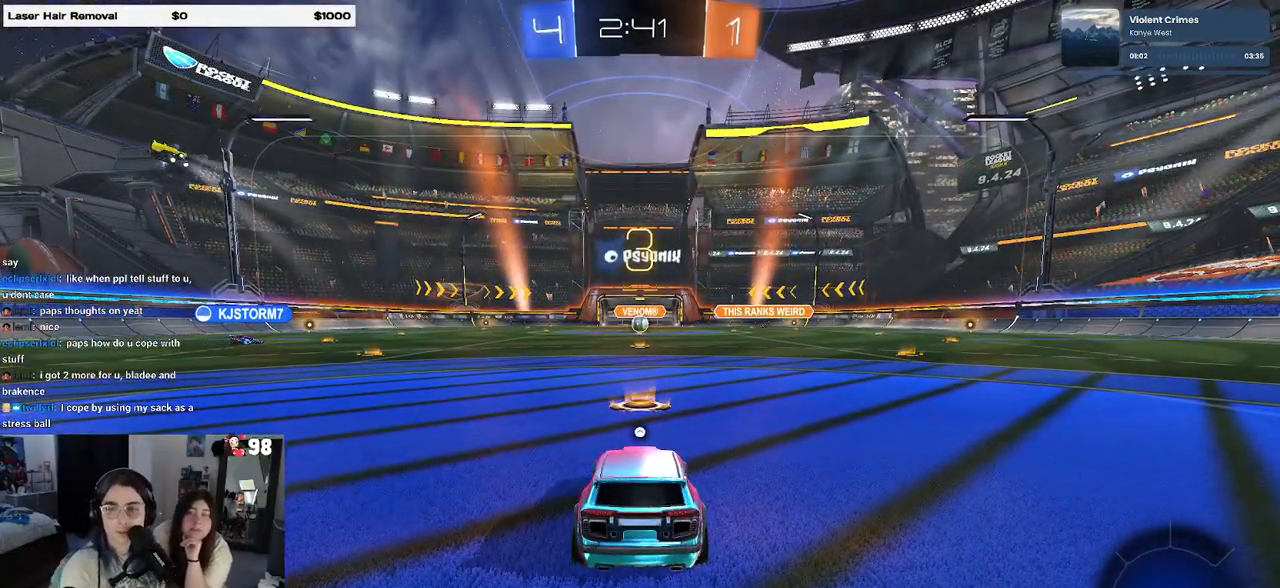
{"buttons": [], "left_stick": "center", "right_stick": "center", "events": [[50, "TRIANGLE", "down"], [167, "TRIANGLE", "up"], [233, "TRIANGLE", "down"], [317, "TRIANGLE", "up"]]}
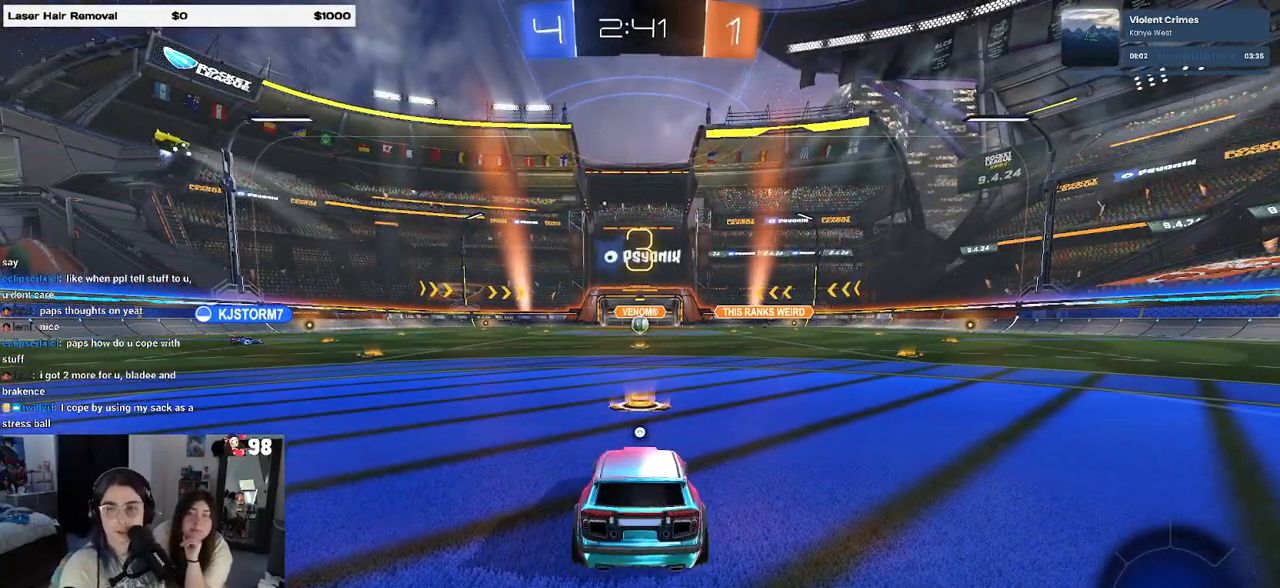
{"buttons": ["TRIANGLE", "R2"], "left_stick": "center", "right_stick": "center", "events": [[350, "R2", "down"], [433, "TRIANGLE", "down"]]}
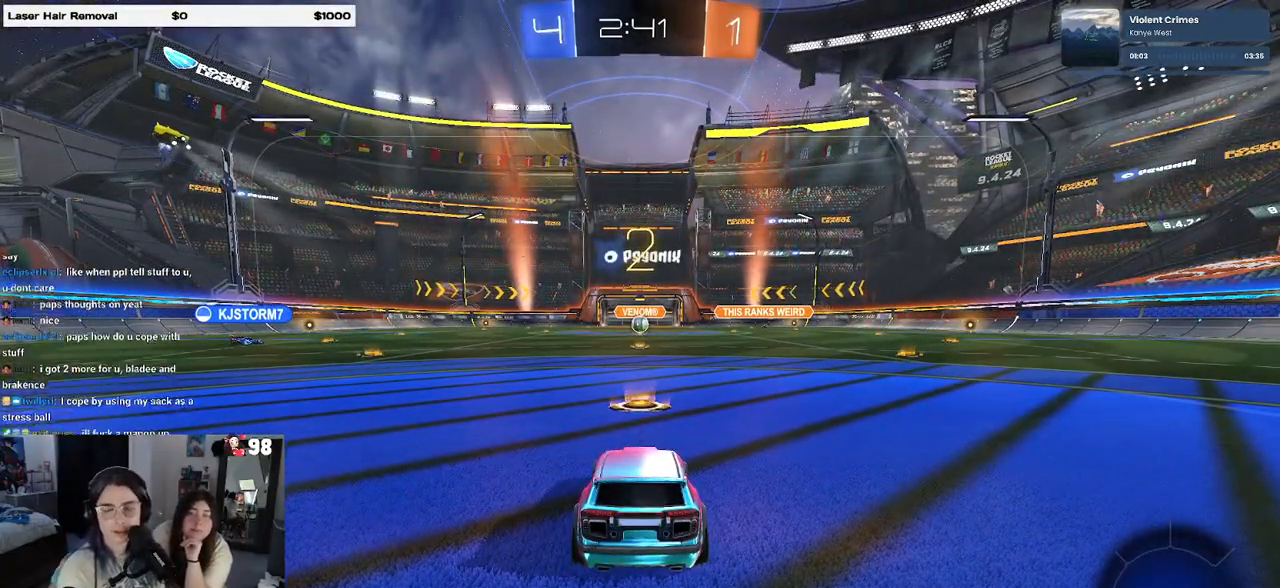
{"buttons": ["R2"], "left_stick": "center", "right_stick": "center", "events": [[33, "TRIANGLE", "up"]]}
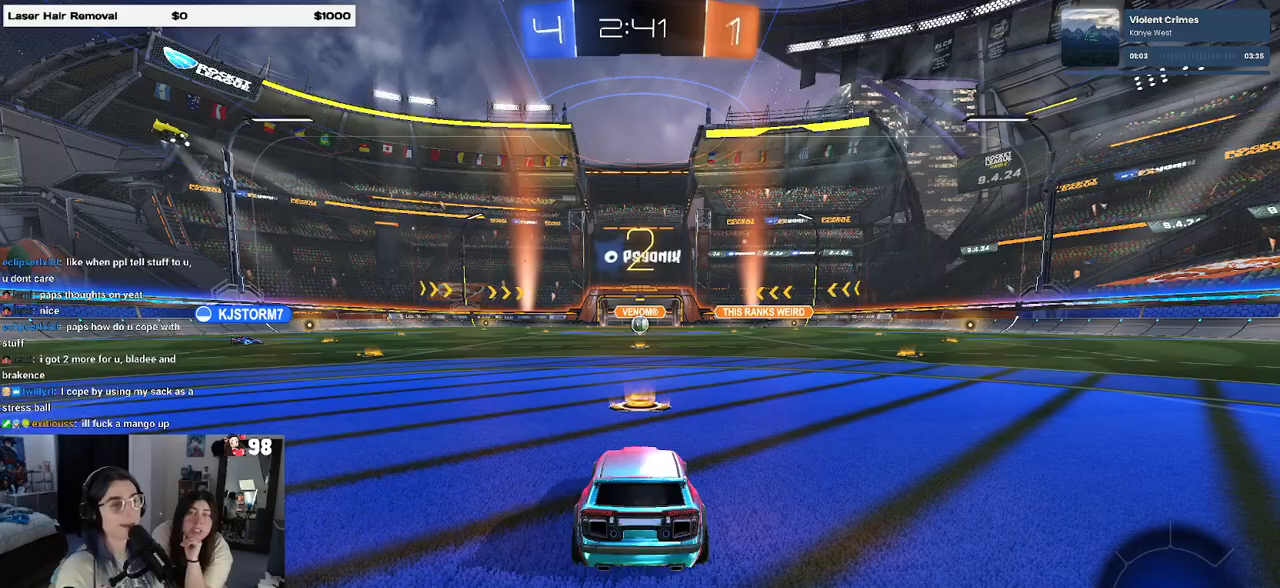
{"buttons": ["R2"], "left_stick": "center", "right_stick": "center", "events": []}
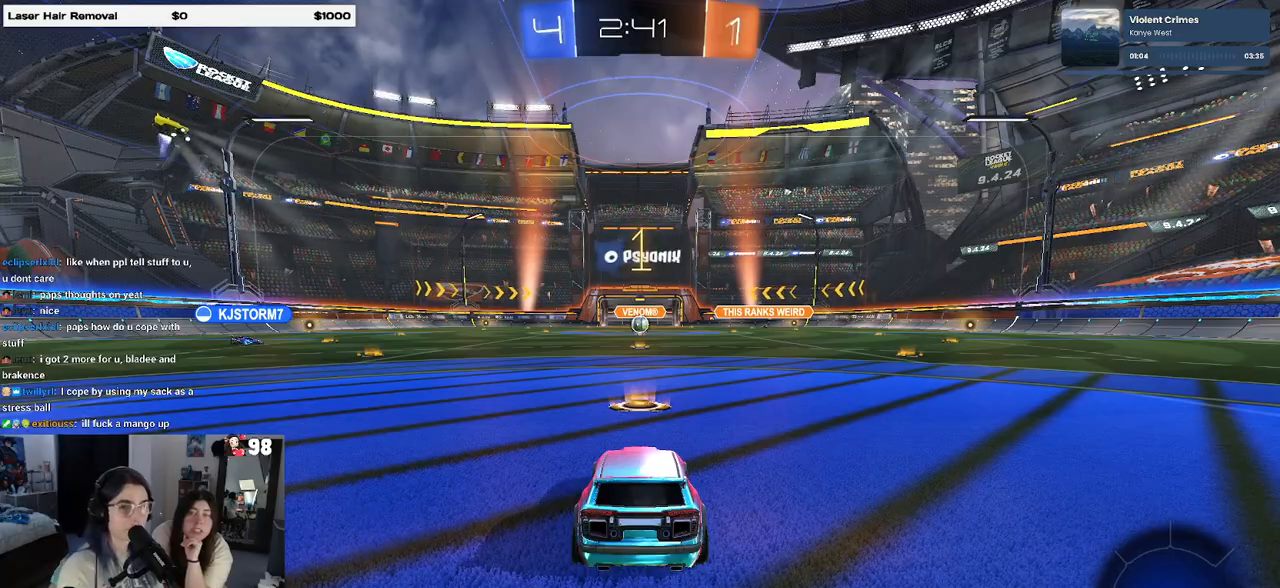
{"buttons": ["R2"], "left_stick": "center", "right_stick": "center", "events": []}
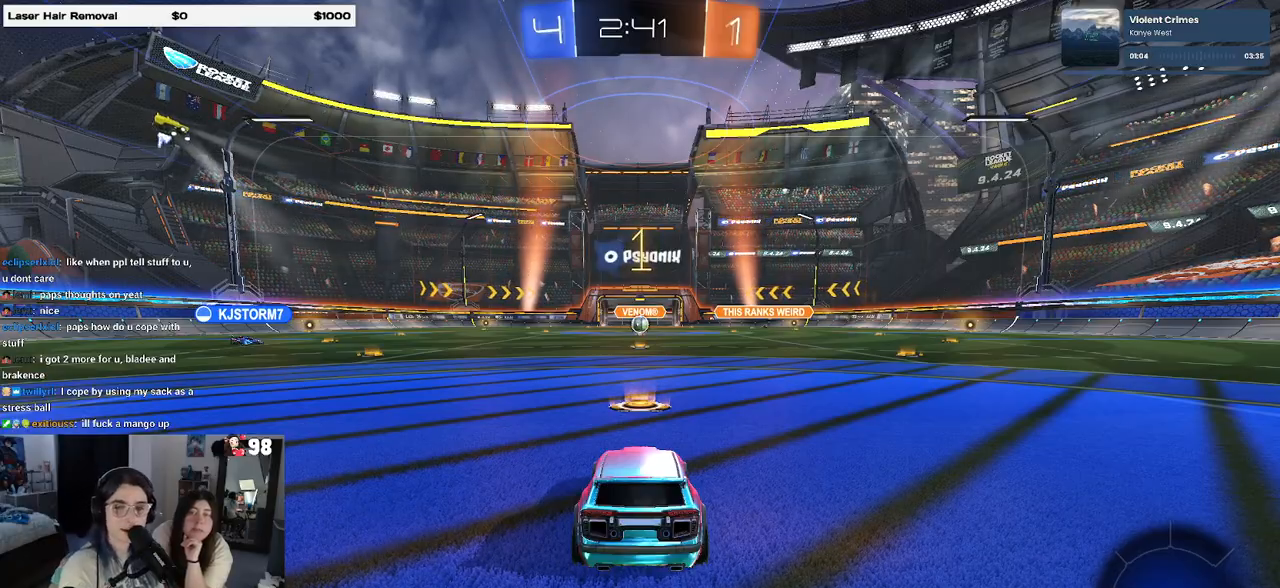
{"buttons": ["R2"], "left_stick": "center", "right_stick": "center", "events": [[67, "left_stick", "right"], [183, "left_stick", "center"], [350, "R1", "down"], [433, "R1", "up"]]}
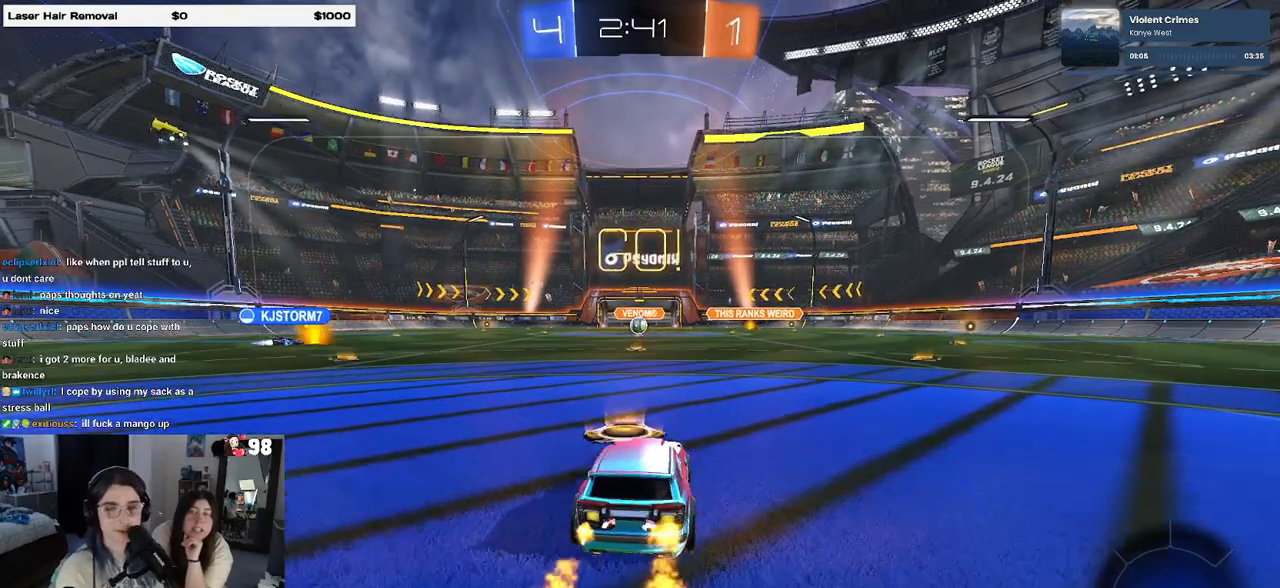
{"buttons": ["SQUARE", "R2"], "left_stick": "down", "right_stick": "center", "events": [[83, "left_stick", "right"], [200, "CROSS", "down"], [217, "left_stick", "up"], [267, "left_stick", "up-left"], [300, "CROSS", "up"], [367, "CROSS", "down"], [417, "SQUARE", "down"], [433, "left_stick", "down"], [467, "CROSS", "up"]]}
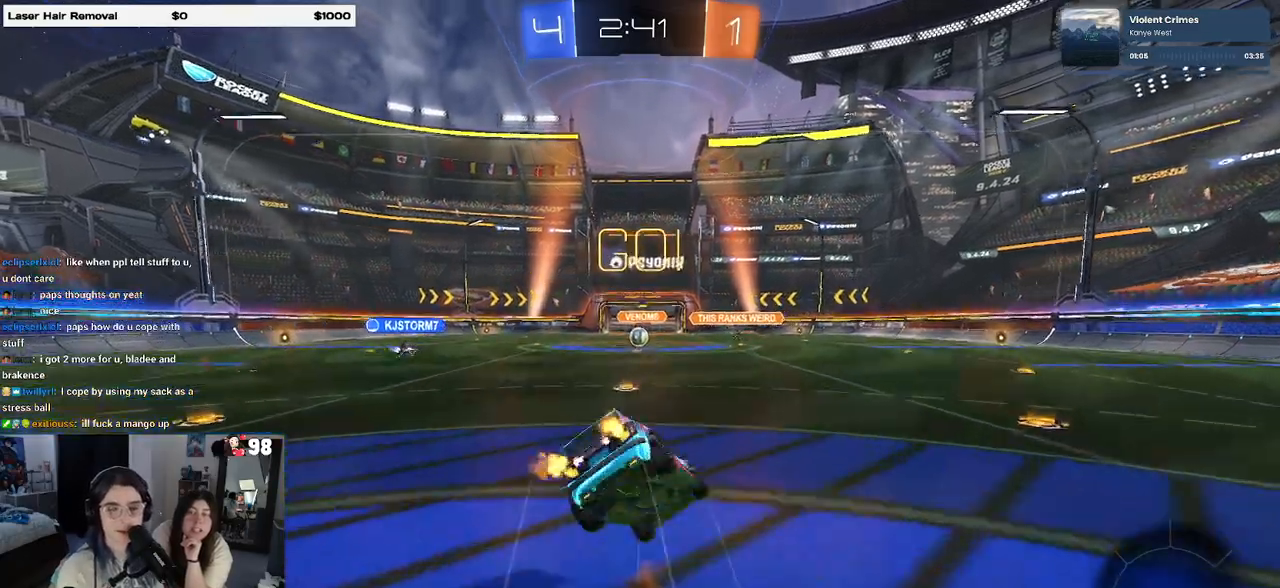
{"buttons": ["SQUARE", "R2"], "left_stick": "down-left", "right_stick": "center", "events": [[150, "left_stick", "down-left"]]}
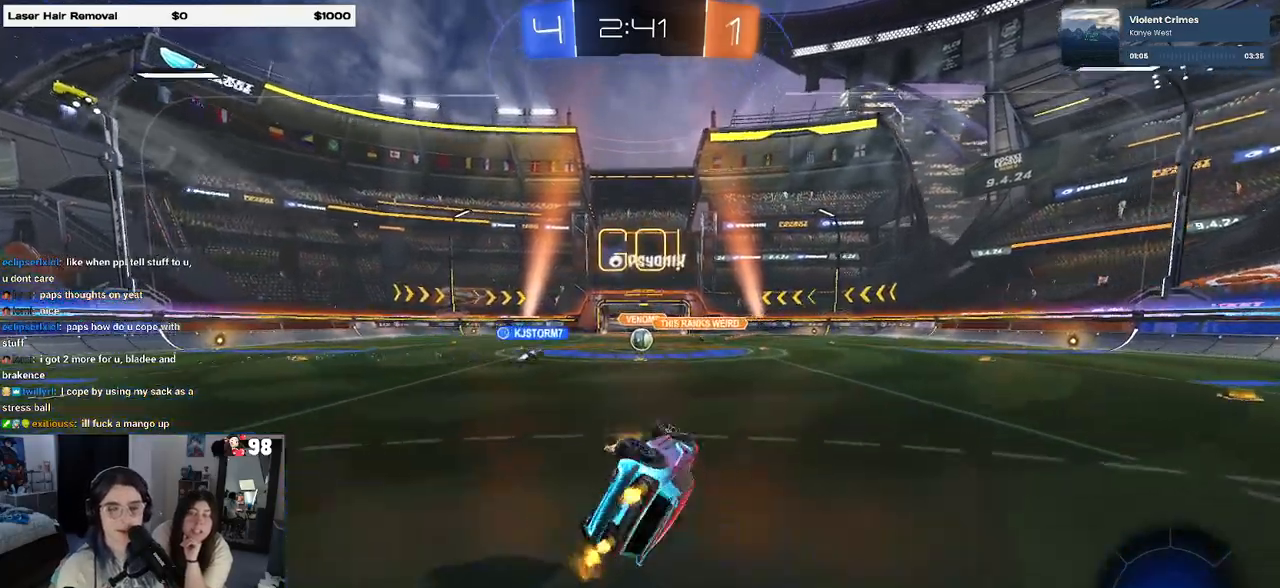
{"buttons": ["R2"], "left_stick": "center", "right_stick": "center", "events": [[250, "SQUARE", "up"], [283, "left_stick", "center"]]}
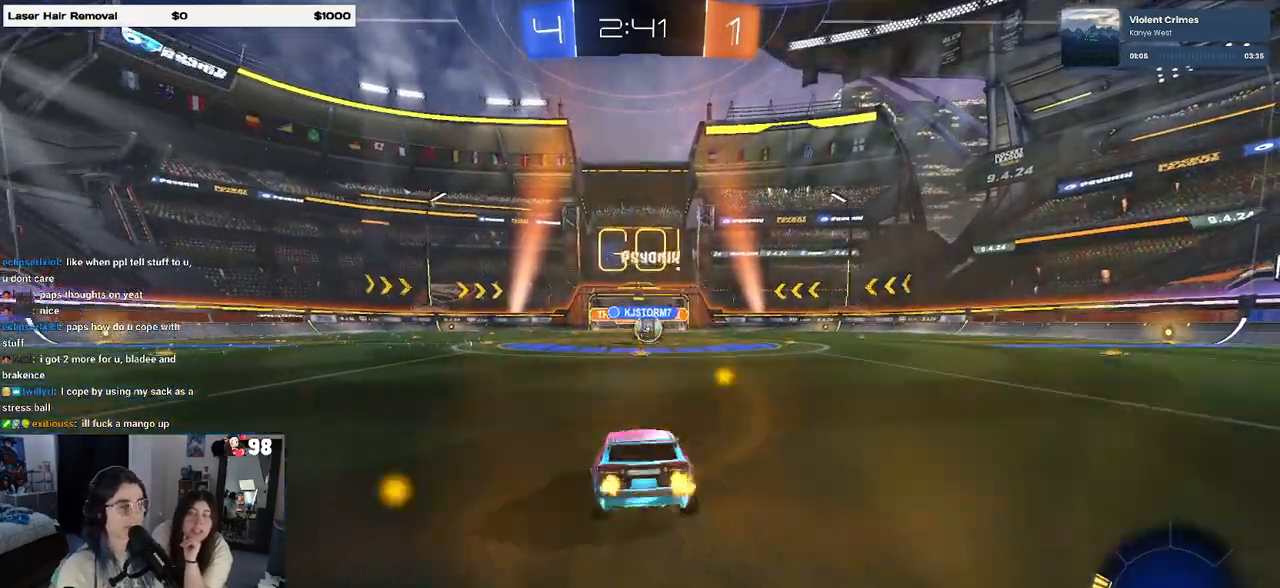
{"buttons": ["R2"], "left_stick": "right", "right_stick": "center", "events": [[267, "left_stick", "right"]]}
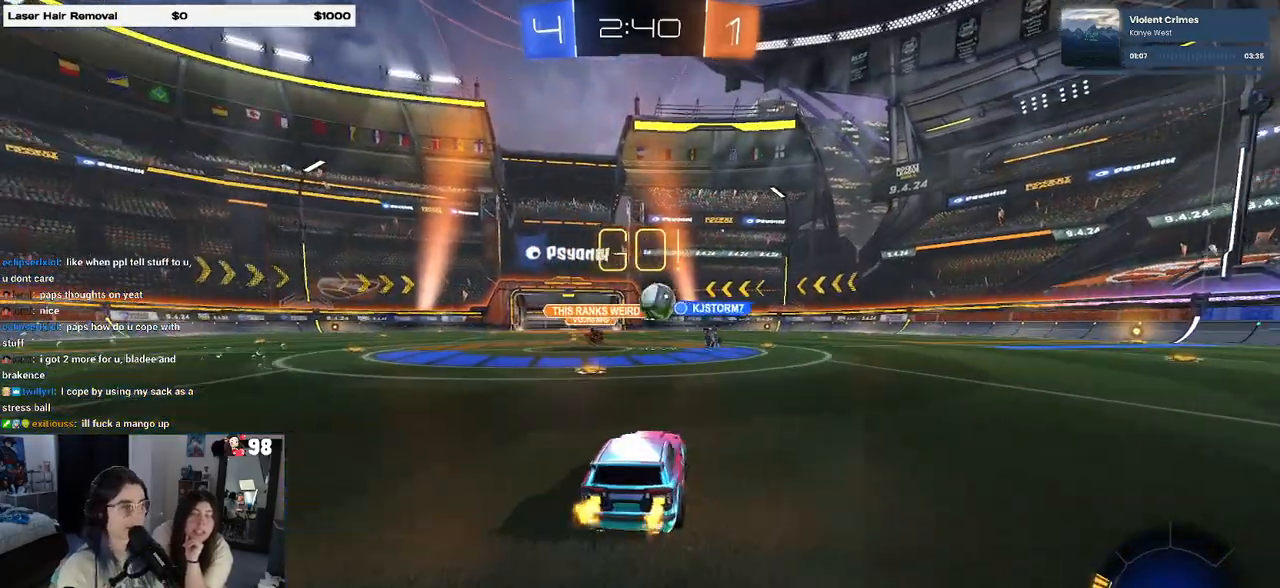
{"buttons": ["R1", "R2"], "left_stick": "center", "right_stick": "center", "events": [[67, "R1", "down"], [200, "left_stick", "center"], [300, "left_stick", "left"], [400, "left_stick", "center"]]}
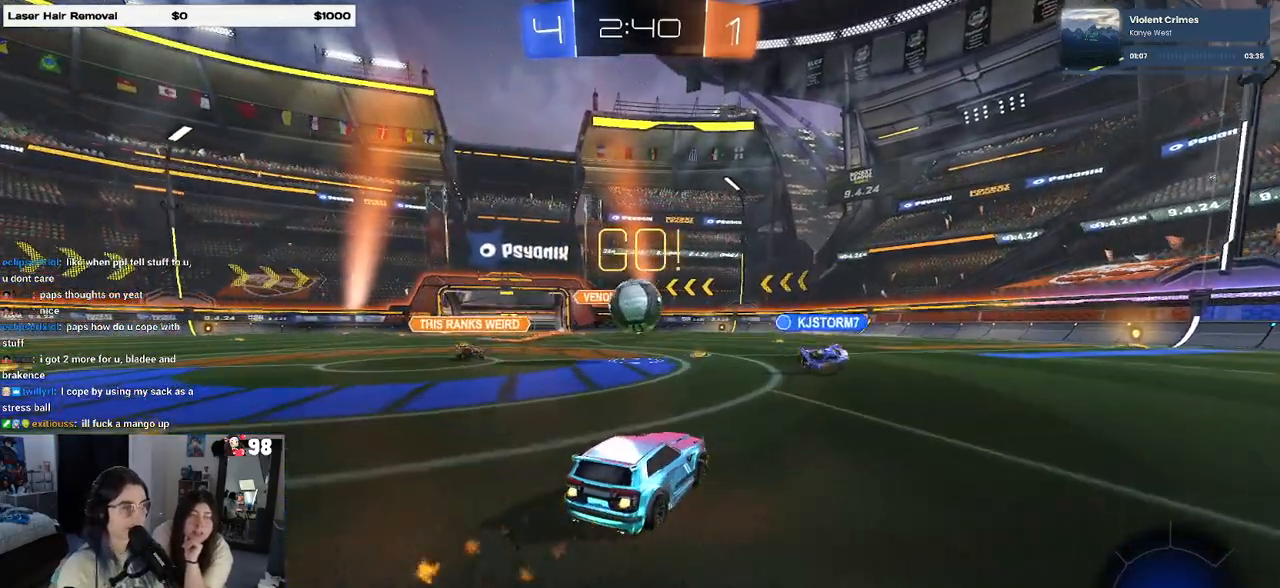
{"buttons": ["SQUARE", "R2"], "left_stick": "down-left", "right_stick": "center", "events": [[17, "CROSS", "down"], [133, "left_stick", "right"], [150, "CROSS", "up"], [233, "left_stick", "up-left"], [317, "CROSS", "down"], [400, "SQUARE", "down"], [400, "left_stick", "down-left"], [483, "CROSS", "up"], [483, "R1", "up"]]}
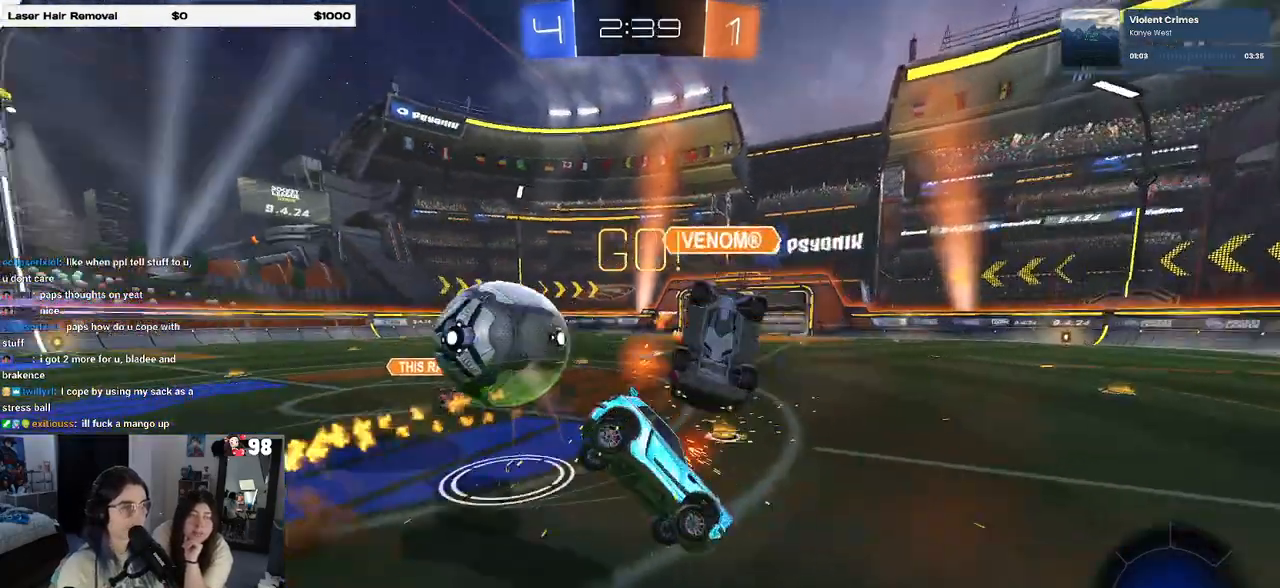
{"buttons": ["SQUARE", "R2"], "left_stick": "down-left", "right_stick": "center", "events": []}
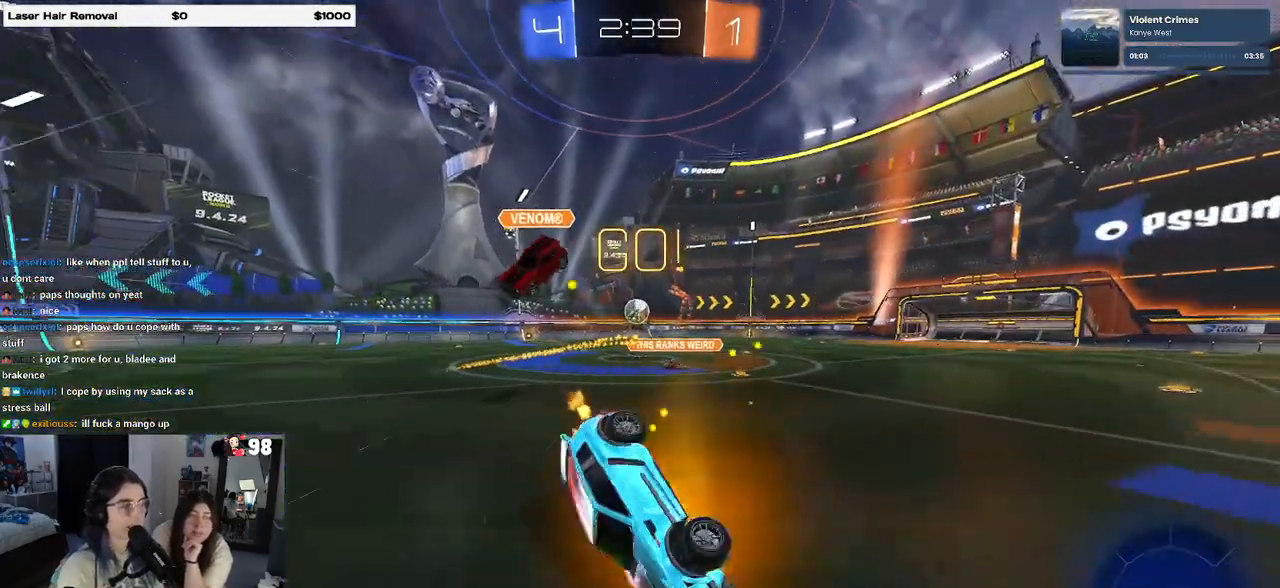
{"buttons": ["L2"], "left_stick": "right", "right_stick": "center", "events": [[233, "SQUARE", "up"], [250, "left_stick", "center"], [417, "left_stick", "right"], [467, "L2", "down"], [483, "R2", "up"]]}
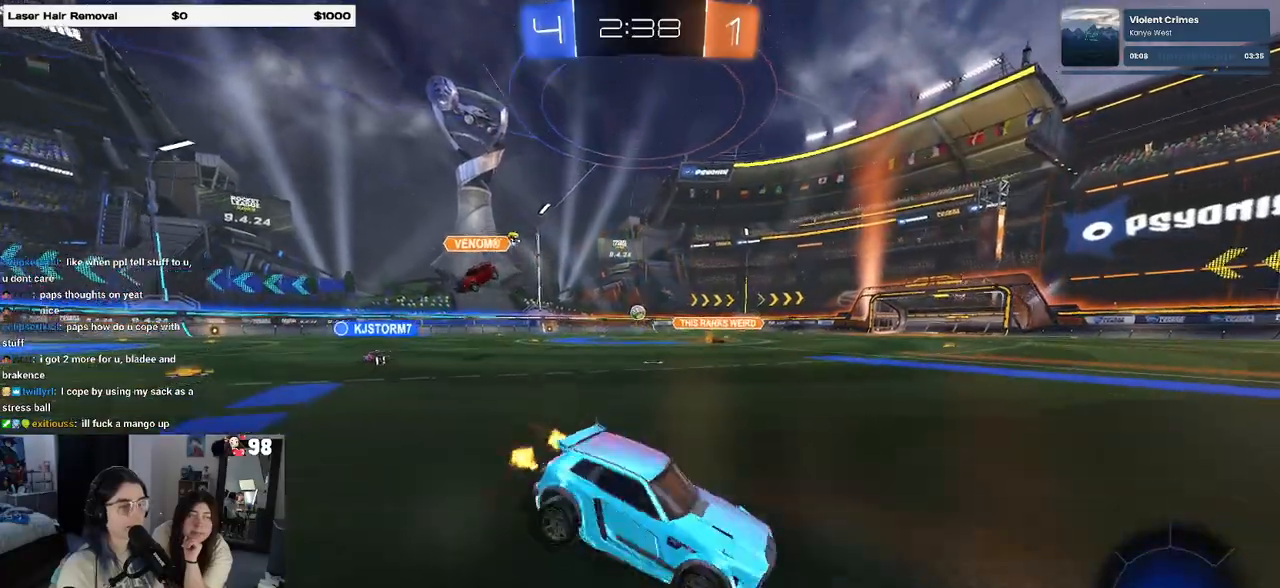
{"buttons": ["R2"], "left_stick": "left", "right_stick": "center", "events": [[183, "L2", "up"], [183, "R2", "down"], [283, "left_stick", "center"], [367, "left_stick", "left"]]}
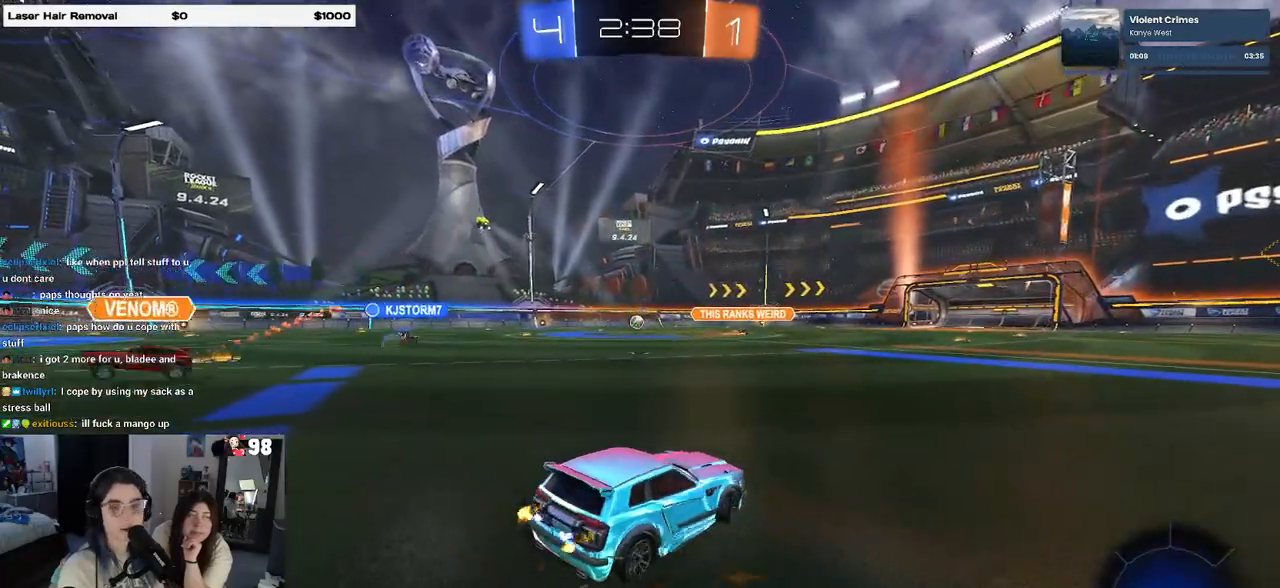
{"buttons": ["R2"], "left_stick": "left", "right_stick": "center", "events": []}
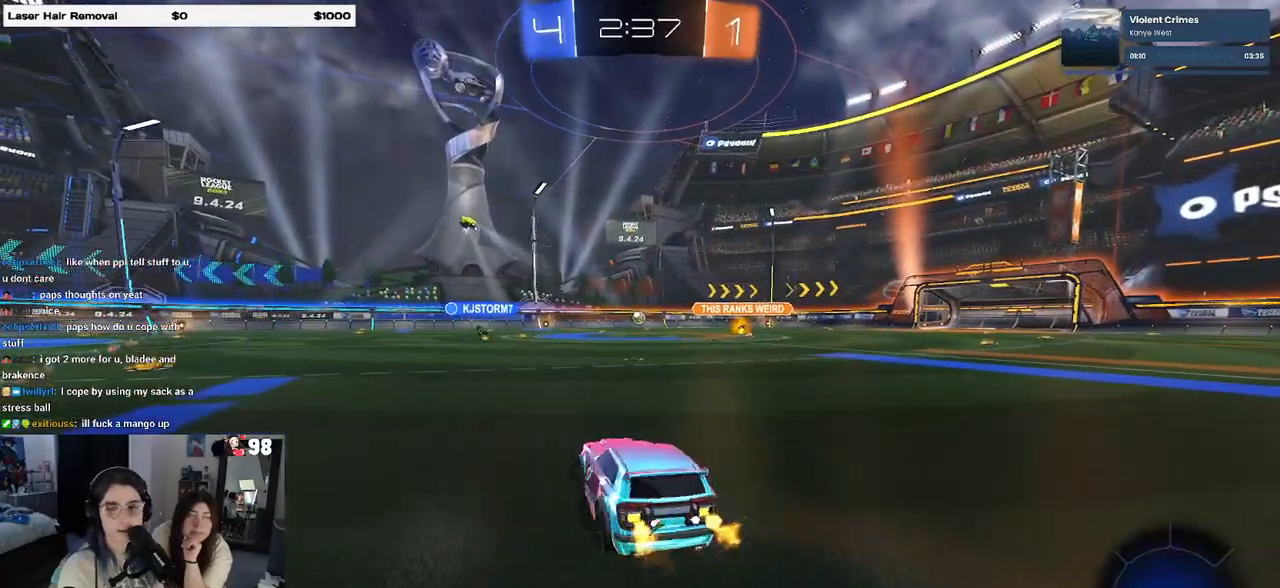
{"buttons": ["R1", "R2"], "left_stick": "center", "right_stick": "center", "events": [[150, "TRIANGLE", "down"], [267, "TRIANGLE", "up"], [283, "left_stick", "center"], [400, "R1", "down"]]}
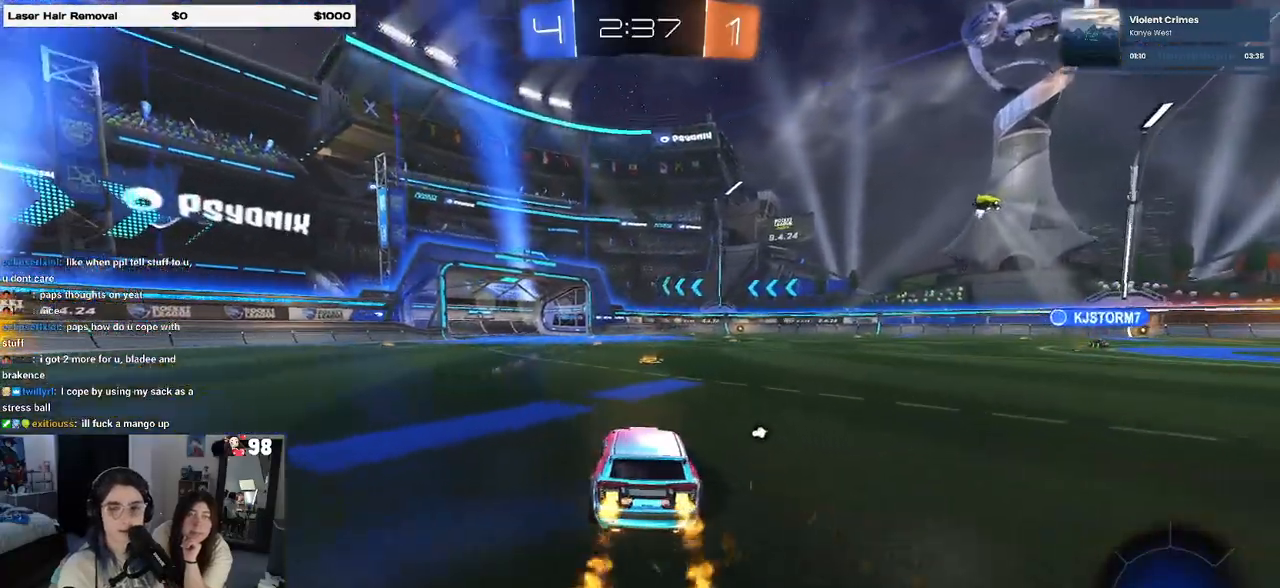
{"buttons": ["R1", "R2"], "left_stick": "center", "right_stick": "center", "events": [[17, "left_stick", "up"], [67, "CROSS", "down"], [133, "CROSS", "up"], [217, "left_stick", "center"]]}
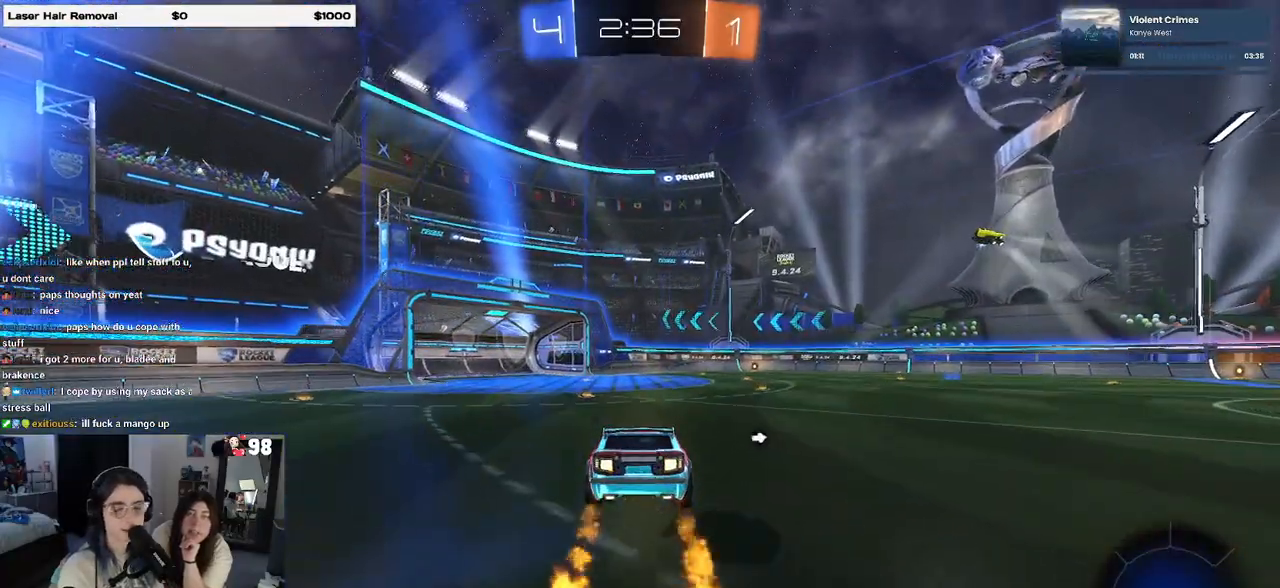
{"buttons": ["R2"], "left_stick": "down", "right_stick": "center", "events": [[83, "left_stick", "down"], [317, "left_stick", "up"], [367, "CROSS", "down"], [400, "CROSS", "up"], [400, "R1", "up"], [450, "left_stick", "down"]]}
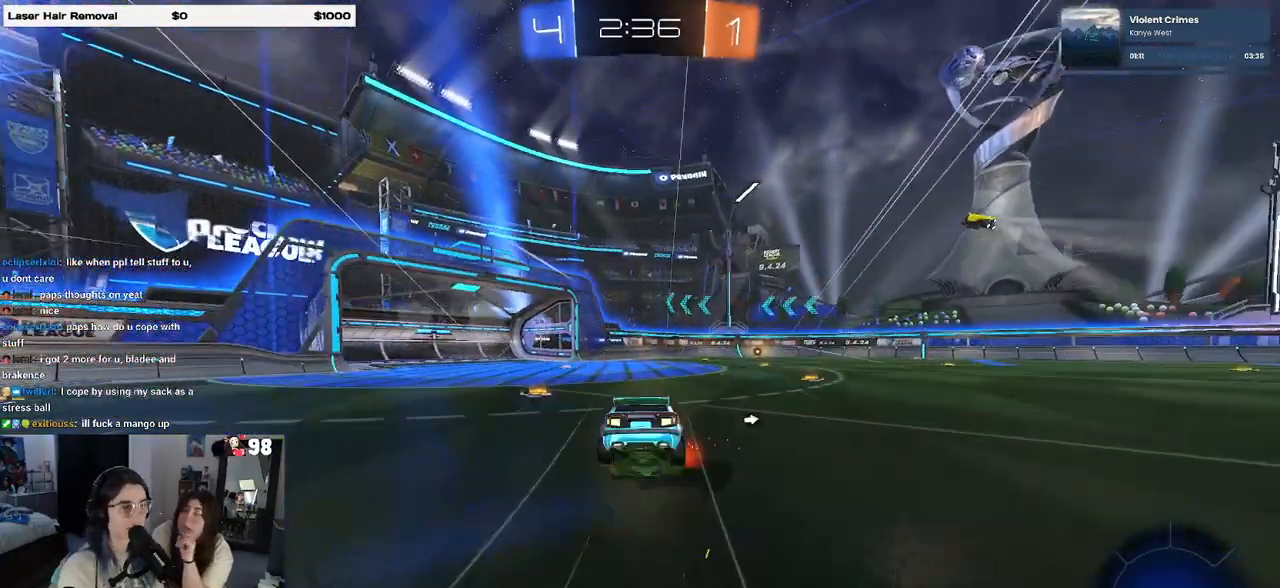
{"buttons": ["R2"], "left_stick": "down", "right_stick": "center", "events": []}
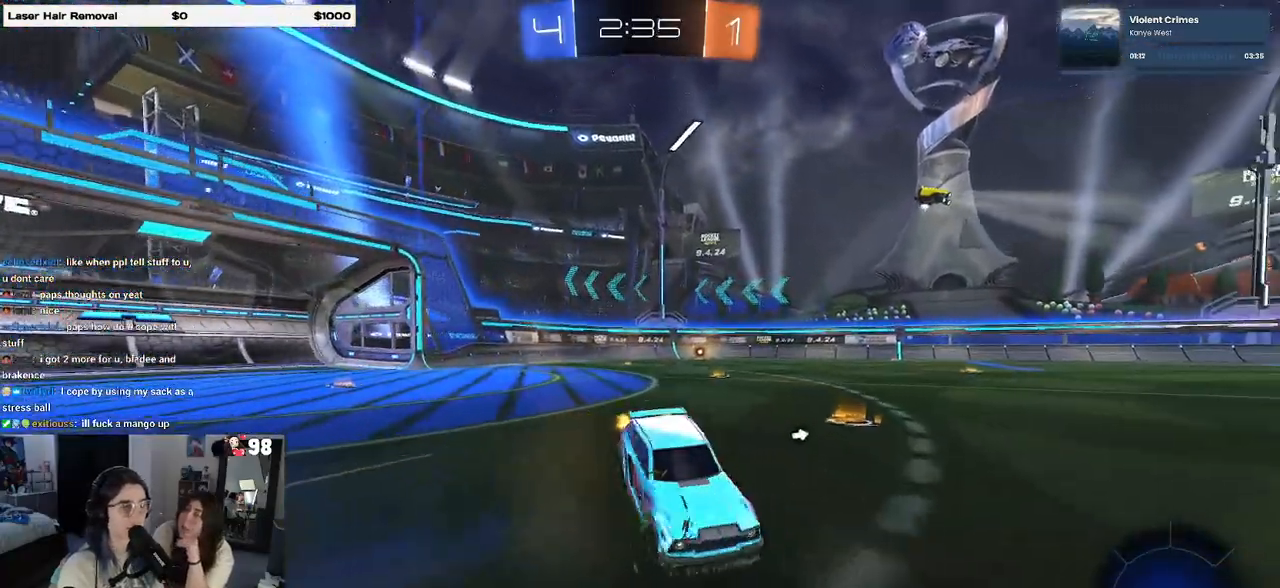
{"buttons": ["R2"], "left_stick": "right", "right_stick": "center", "events": [[233, "CROSS", "down"], [283, "left_stick", "down-right"], [317, "CROSS", "up"], [483, "left_stick", "right"]]}
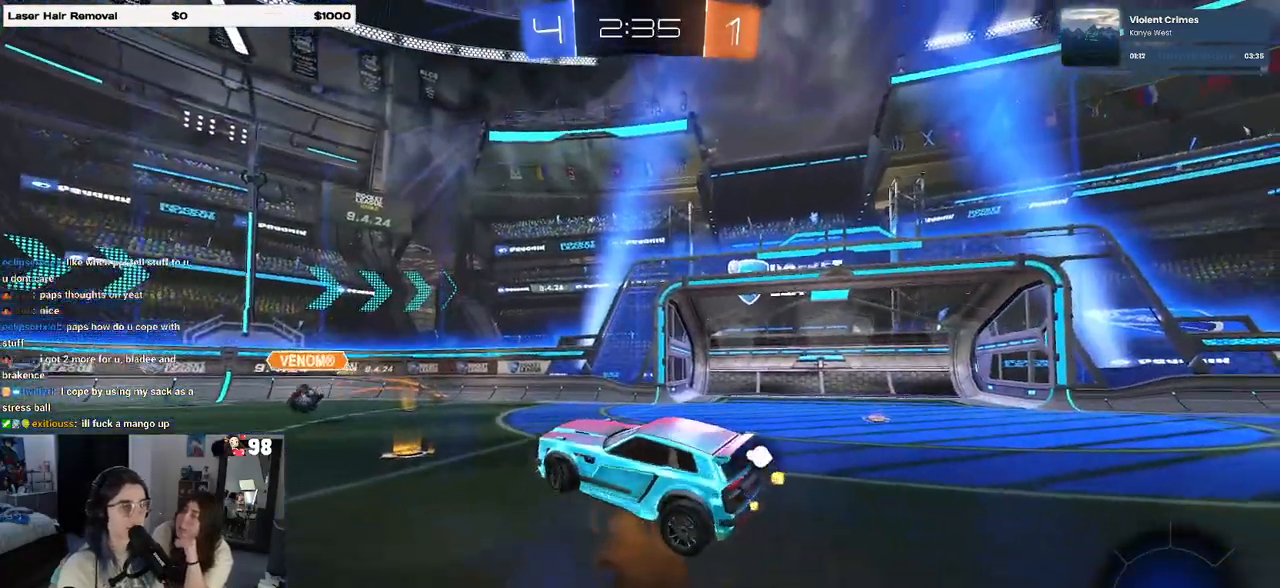
{"buttons": ["R2"], "left_stick": "down", "right_stick": "center", "events": [[67, "TRIANGLE", "down"], [100, "left_stick", "up-right"], [150, "TRIANGLE", "up"], [233, "left_stick", "center"], [450, "left_stick", "down"]]}
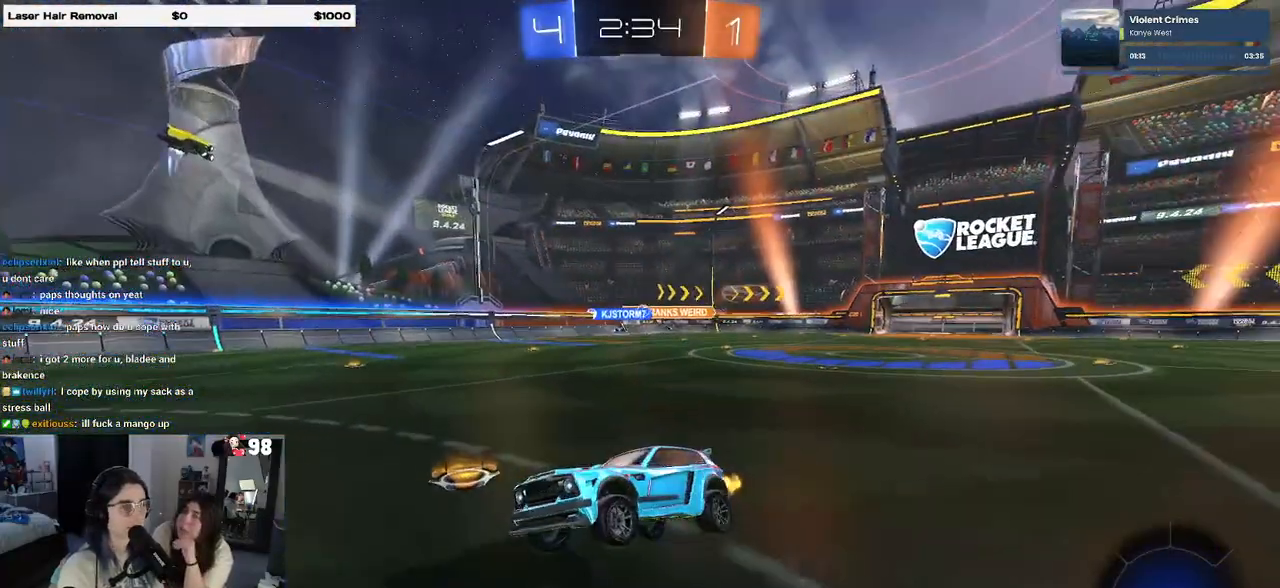
{"buttons": ["R2"], "left_stick": "right", "right_stick": "center", "events": [[50, "SQUARE", "down"], [133, "SQUARE", "up"], [233, "left_stick", "up"], [367, "CROSS", "down"], [433, "CROSS", "up"], [467, "left_stick", "right"]]}
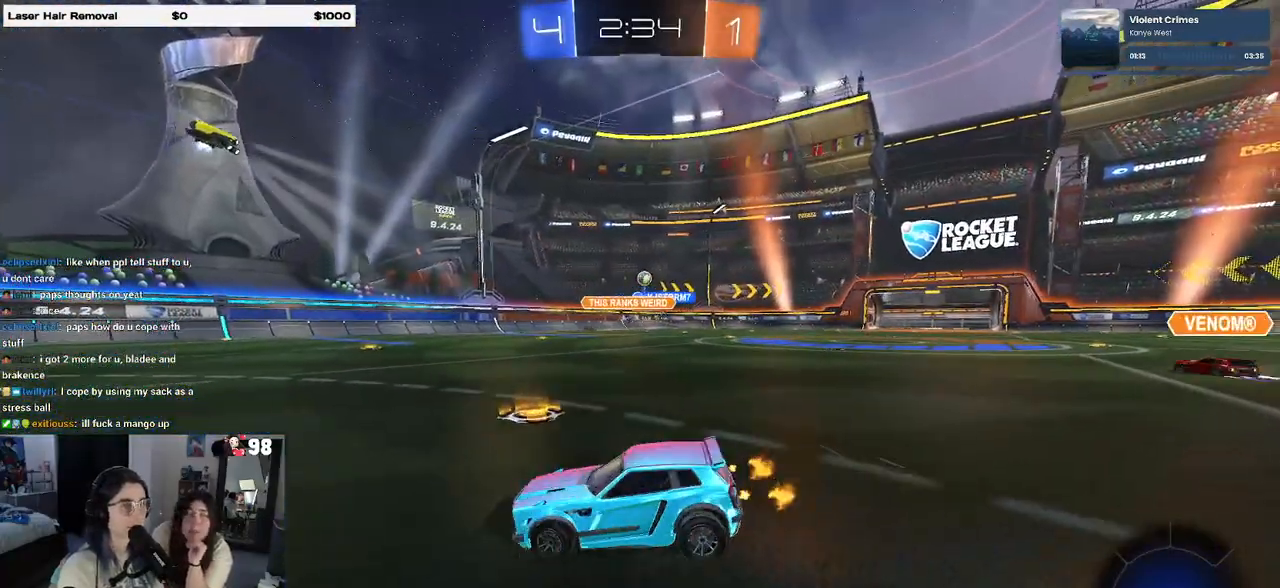
{"buttons": ["R2"], "left_stick": "center", "right_stick": "center", "events": [[283, "left_stick", "left"], [467, "left_stick", "center"]]}
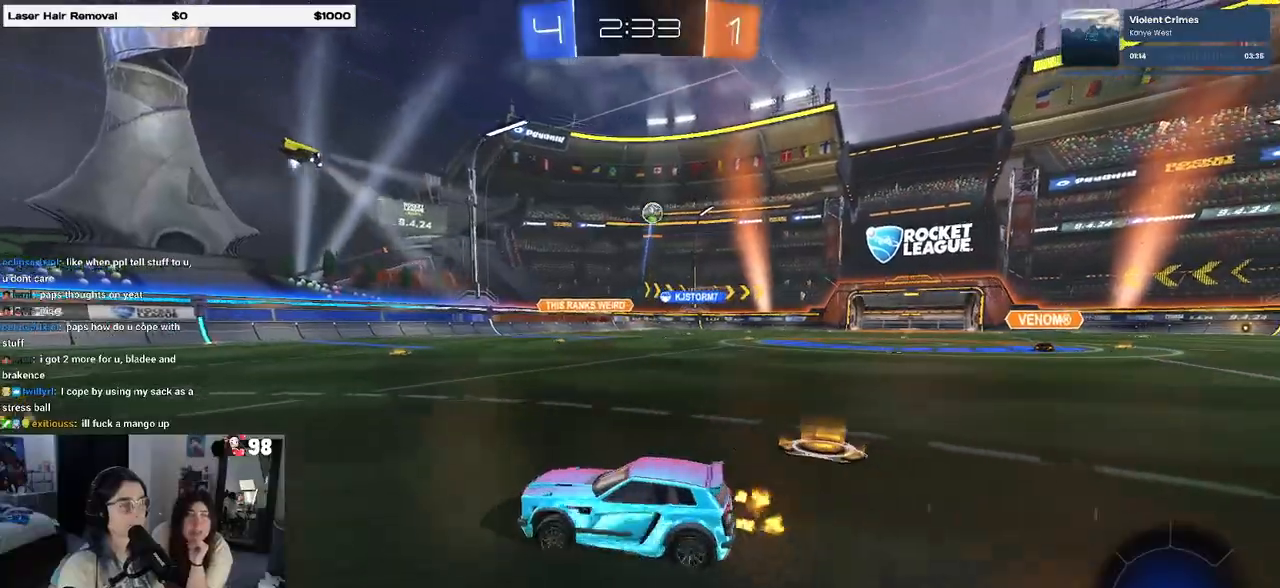
{"buttons": ["R2"], "left_stick": "left", "right_stick": "center", "events": [[50, "left_stick", "left"]]}
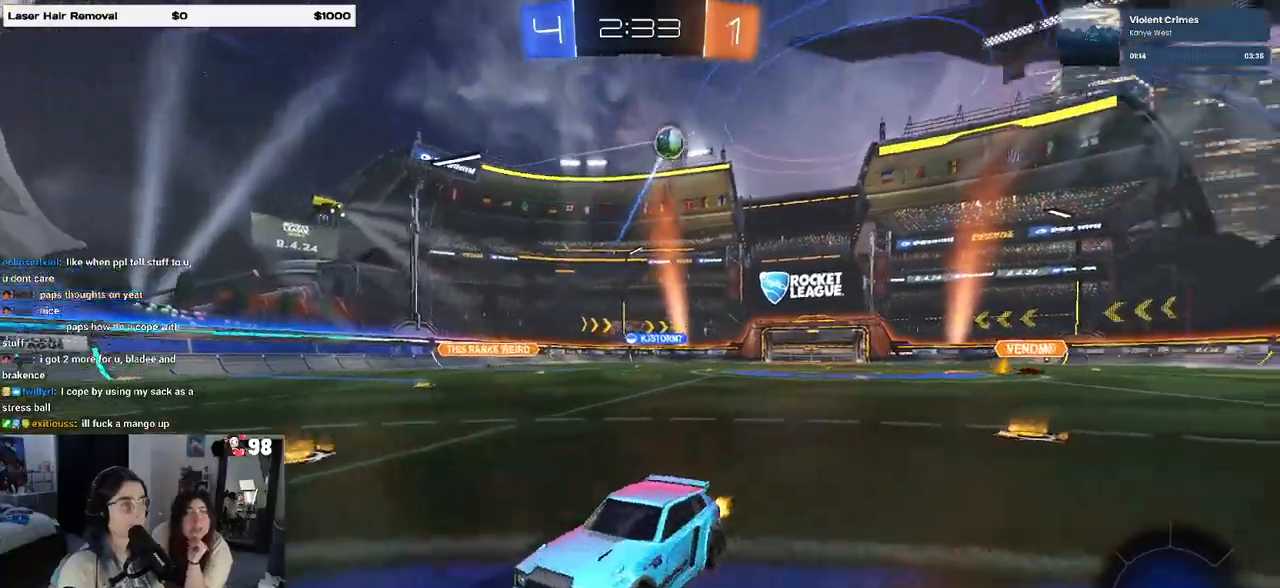
{"buttons": ["R2"], "left_stick": "left", "right_stick": "center", "events": [[117, "left_stick", "center"], [267, "TRIANGLE", "down"], [367, "left_stick", "left"], [383, "TRIANGLE", "up"]]}